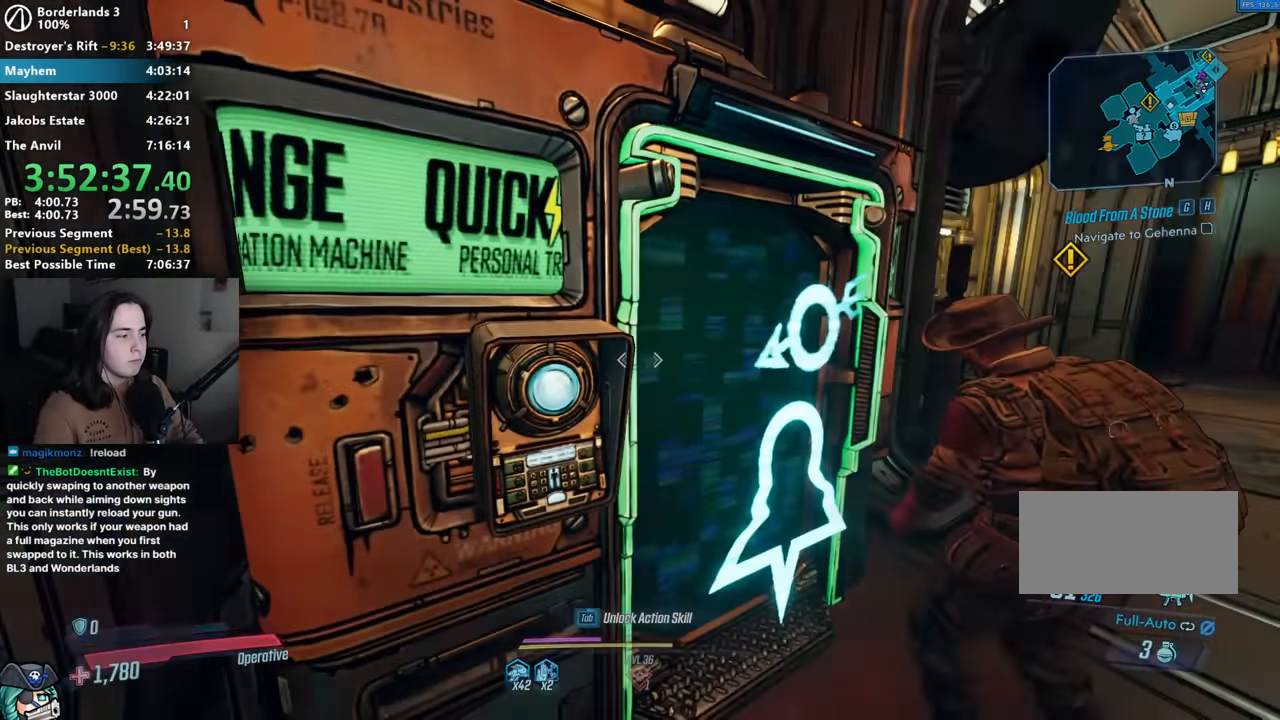
Gameplay with keyboard and mouse; each line is a JSON object with the keys and mouse buttons held at the frame after it. "events" lists presses ("down") and releases ("up") of "1", "2", "3", "4", "5", "a", "alt", "b", "c", "caps_lock", "ctrl", "d", "down", "e", "f", "g", "left", "q", "r", "right", "s", "shift", "space", "t", "tab", "up", "v", "w", "x", "z", "mouse_left", "mouse_middle", "mouse_right", "mouse_mb4", "mouse_mb5", "mouse_wheel_up" and "mouse_wheel_down" between this image and that frame as [ms after this image, input, new state], when the widget could be followed in between. "mouse_left", "mouse_middle", "mouse_right", "mouse_mb4", "mouse_mb5", "mouse_wheel_up", "mouse_wheel_down" = the "left", "middle", "right", "mb4", "mb5", "wheel_up", "wheel_down" buttons of the "mouse" list. No other keys are recorded. Not read: mouse_move other_keys.
{"keys": [], "mouse": [], "events": [[50, "tab", "up"]]}
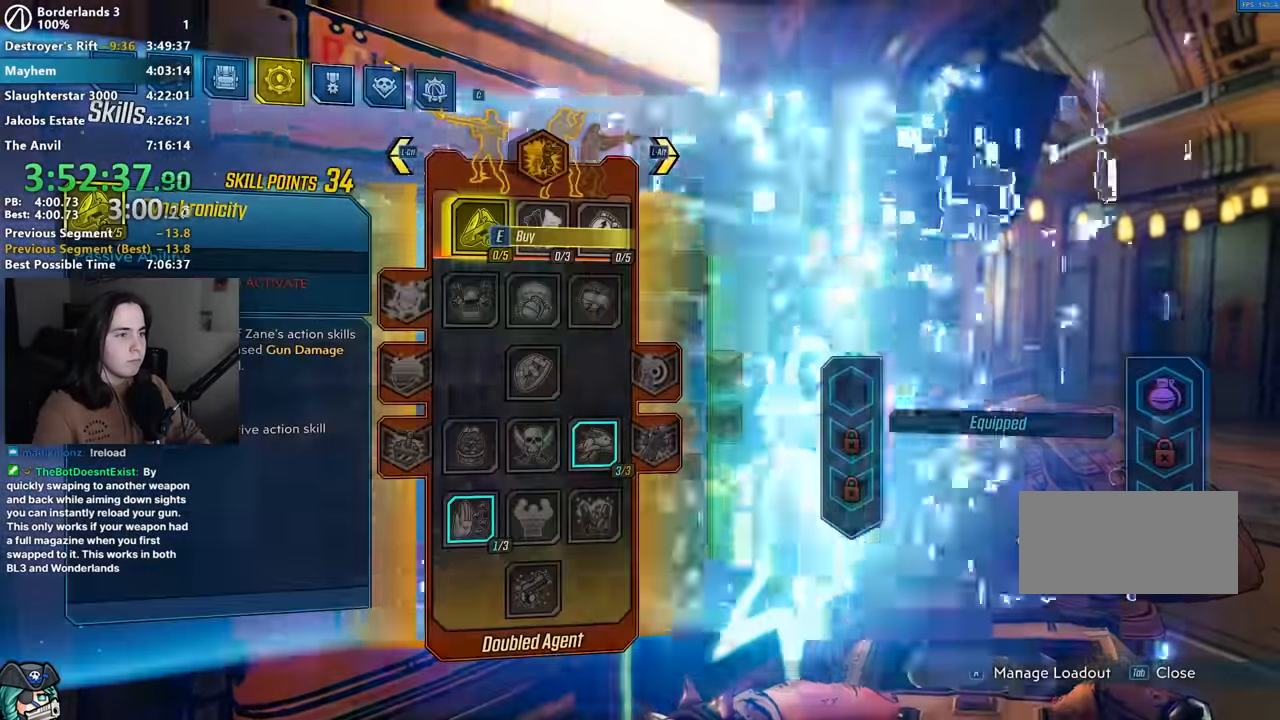
{"keys": [], "mouse": [], "events": []}
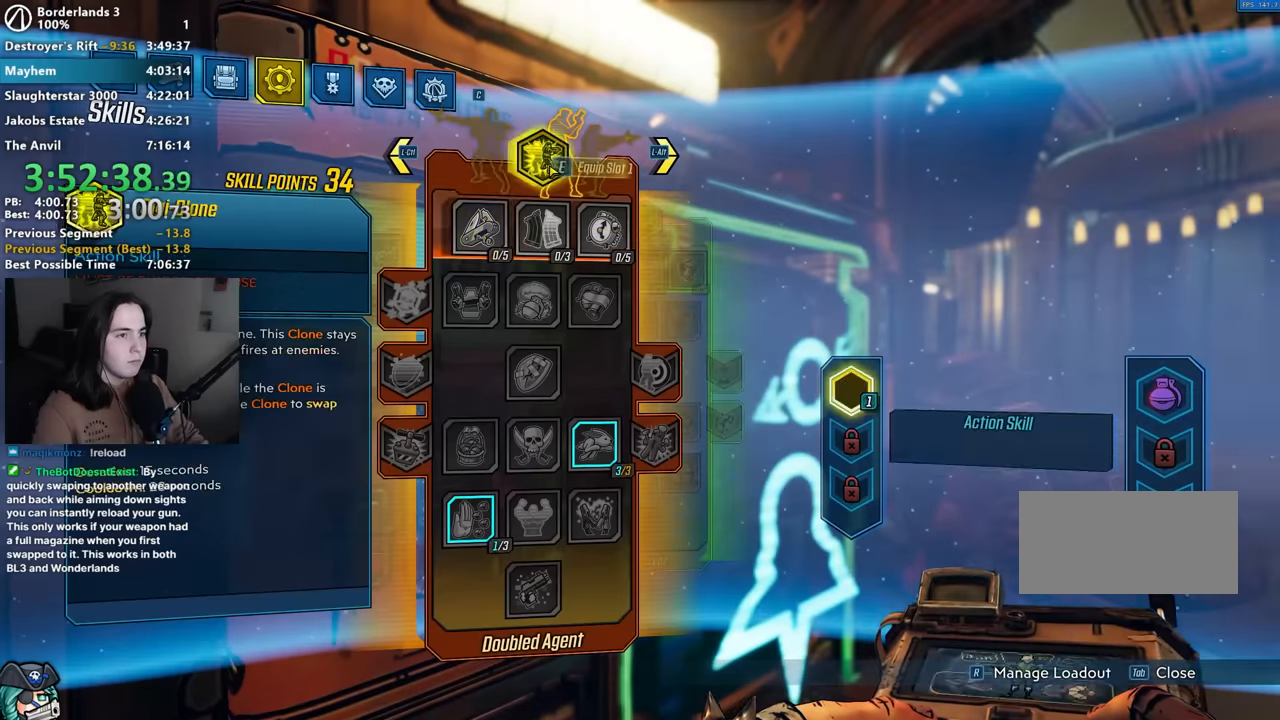
{"keys": [], "mouse": [], "events": [[84, "e", "down"], [134, "e", "up"], [284, "alt", "down"], [317, "alt", "up"], [350, "alt", "down"], [467, "alt", "up"]]}
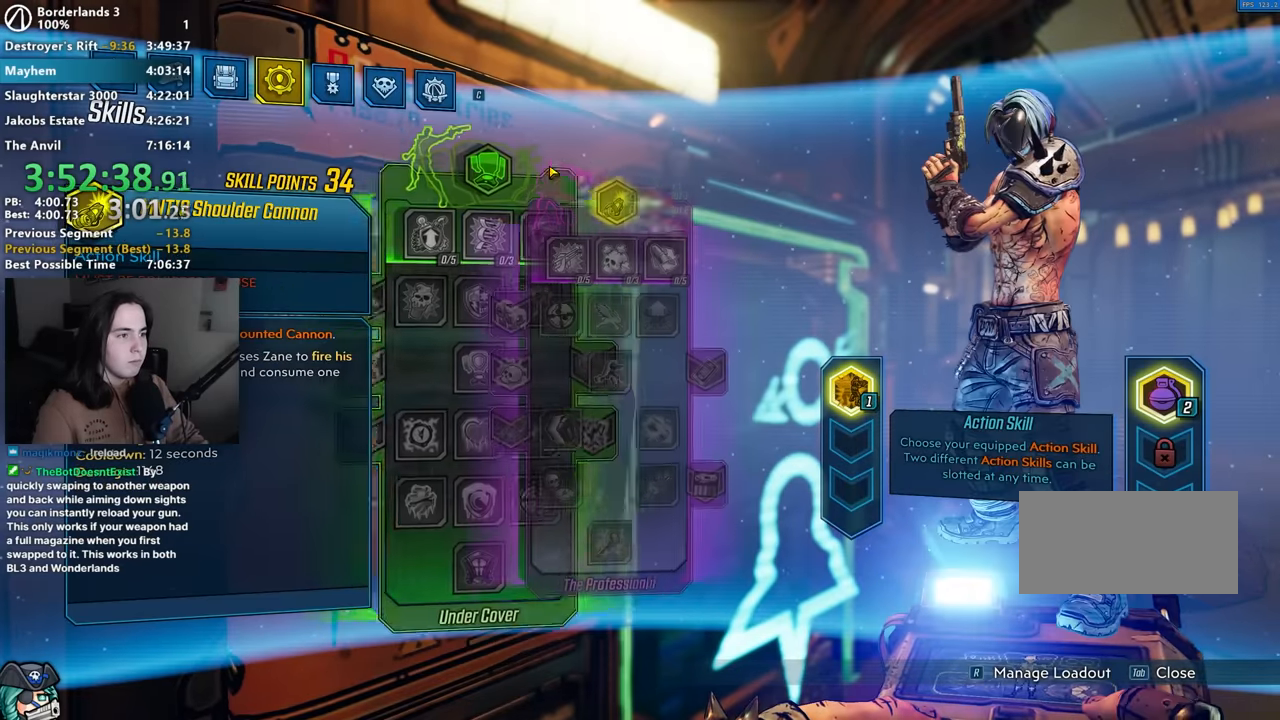
{"keys": [], "mouse": [], "events": [[334, "q", "down"], [384, "q", "up"]]}
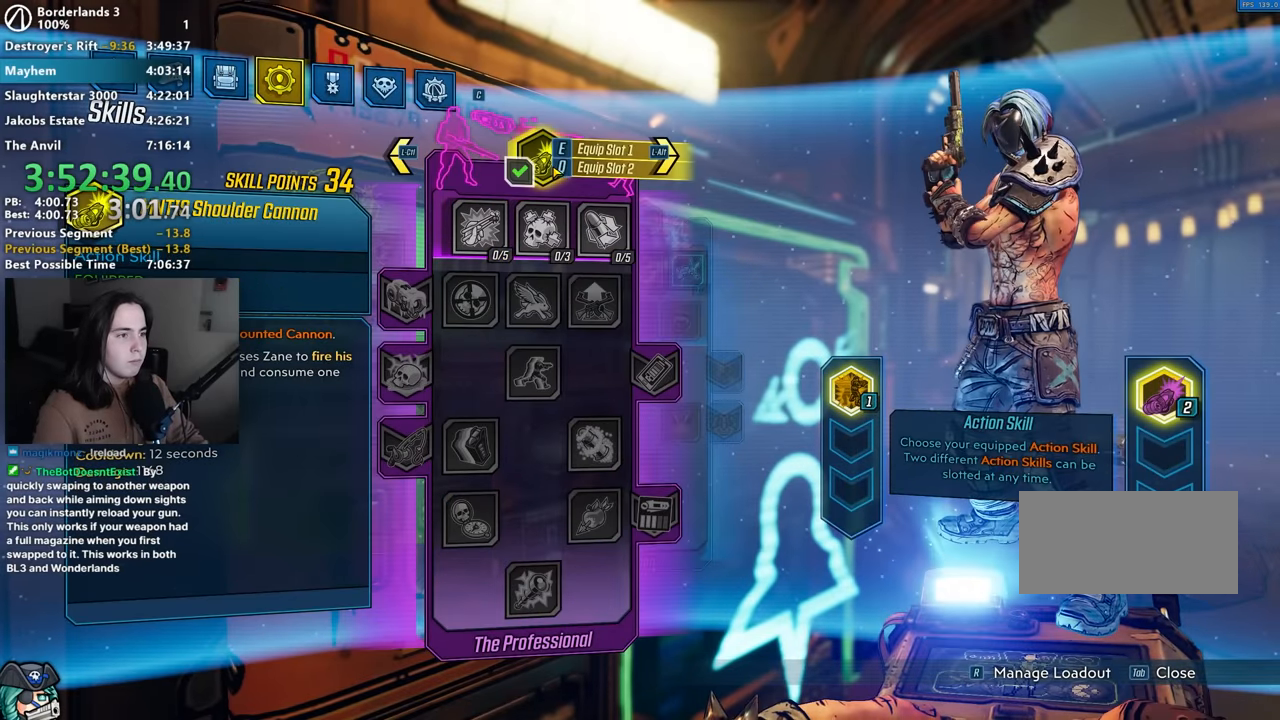
{"keys": [], "mouse": [], "events": [[17, "alt", "down"], [67, "alt", "up"], [117, "alt", "down"], [167, "alt", "up"]]}
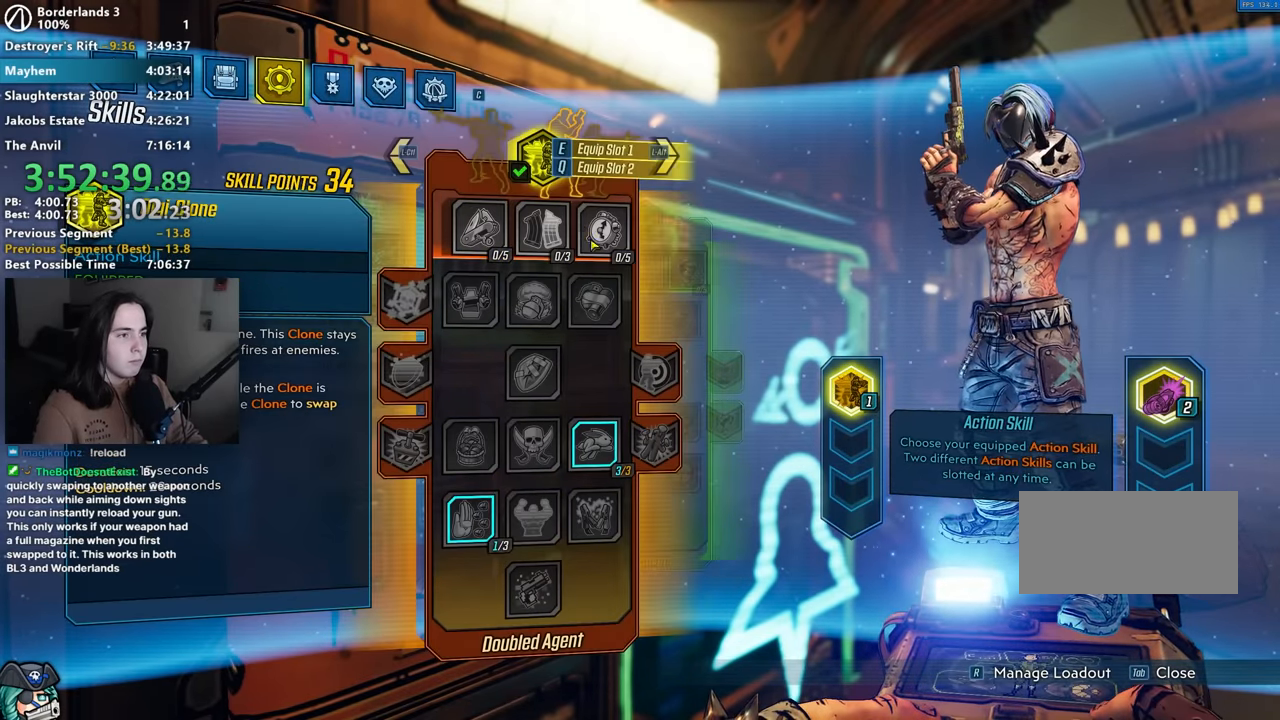
{"keys": [], "mouse": [], "events": []}
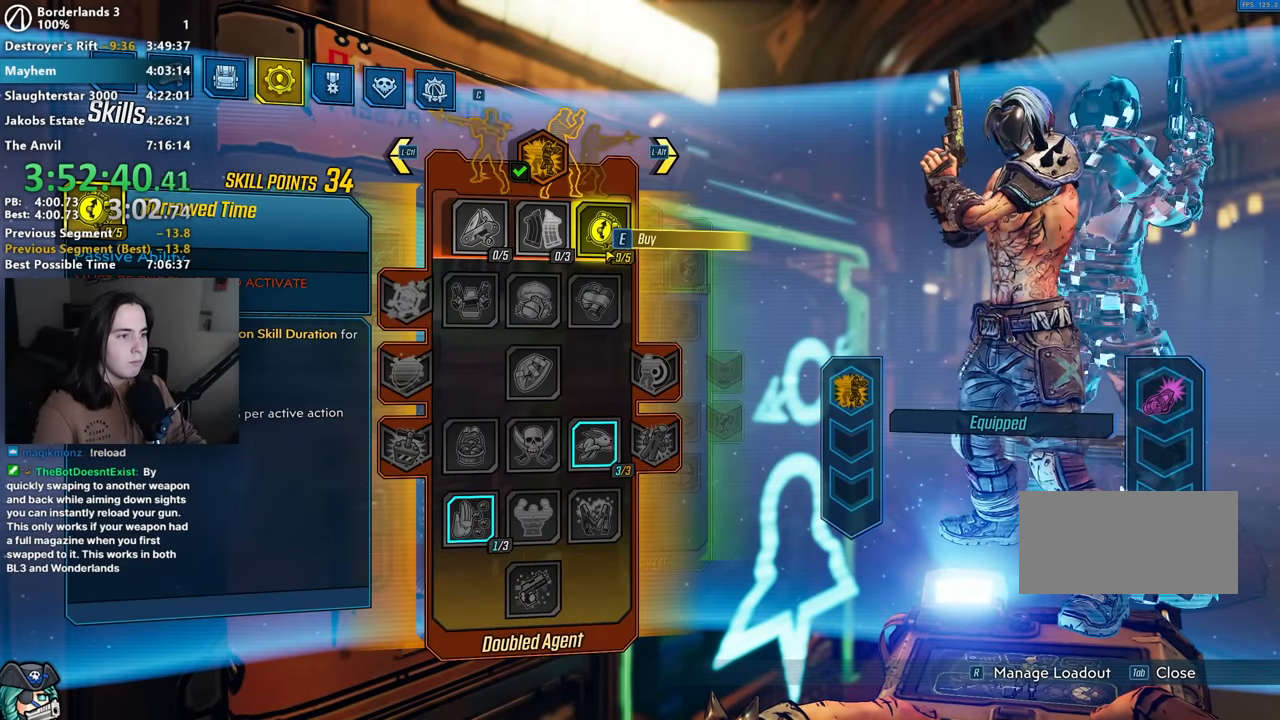
{"keys": [], "mouse": ["left"], "events": [[100, "mouse_left", "down"], [350, "mouse_left", "up"], [384, "mouse_left", "down"], [434, "mouse_left", "up"], [467, "mouse_left", "down"]]}
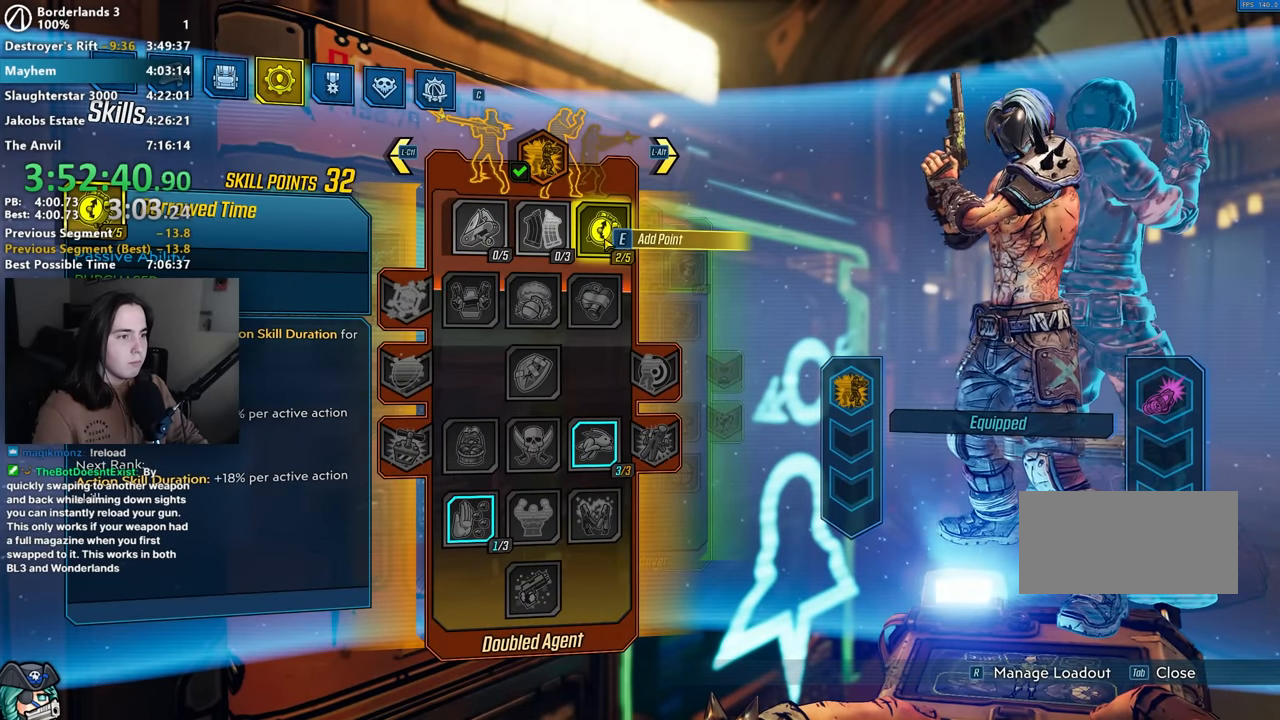
{"keys": [], "mouse": [], "events": [[17, "mouse_left", "up"], [117, "mouse_left", "down"], [167, "mouse_left", "up"], [217, "mouse_left", "down"], [267, "mouse_left", "up"]]}
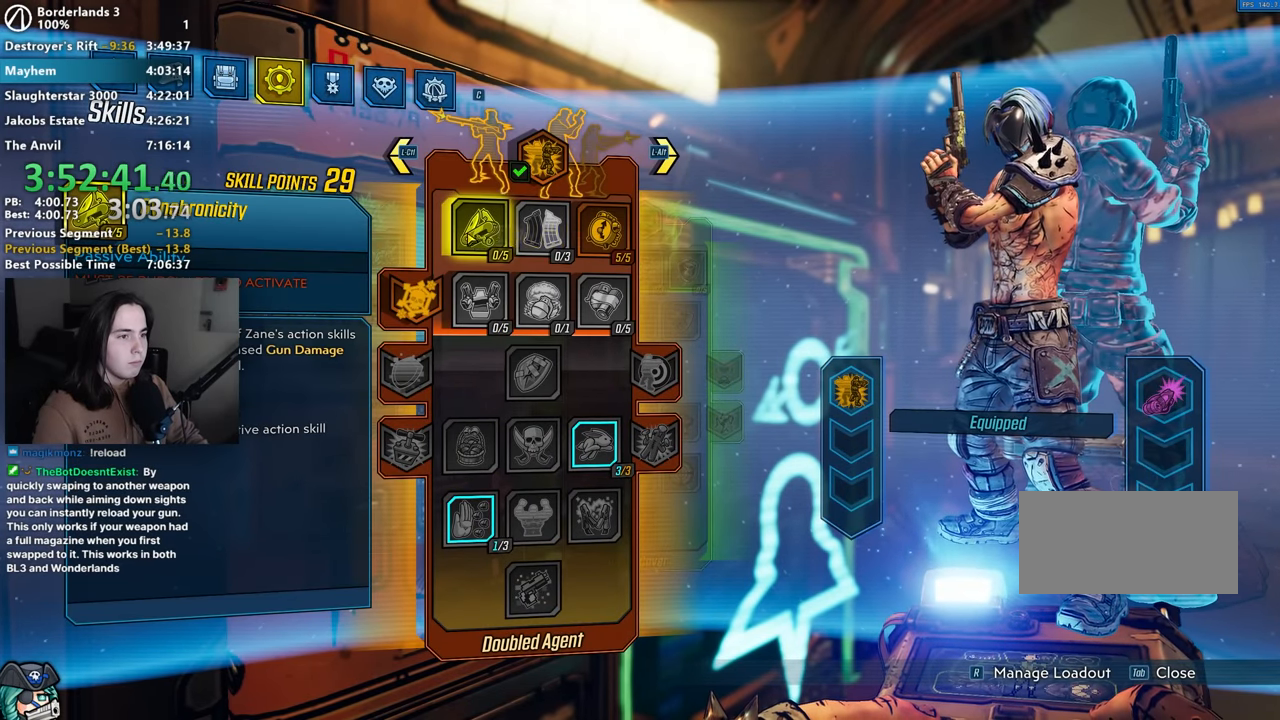
{"keys": [], "mouse": ["left"], "events": [[134, "mouse_left", "down"], [184, "mouse_left", "up"], [234, "mouse_left", "down"], [267, "mouse_left", "up"], [317, "mouse_left", "down"], [367, "mouse_left", "up"], [417, "mouse_left", "down"], [467, "mouse_left", "up"], [500, "mouse_left", "down"]]}
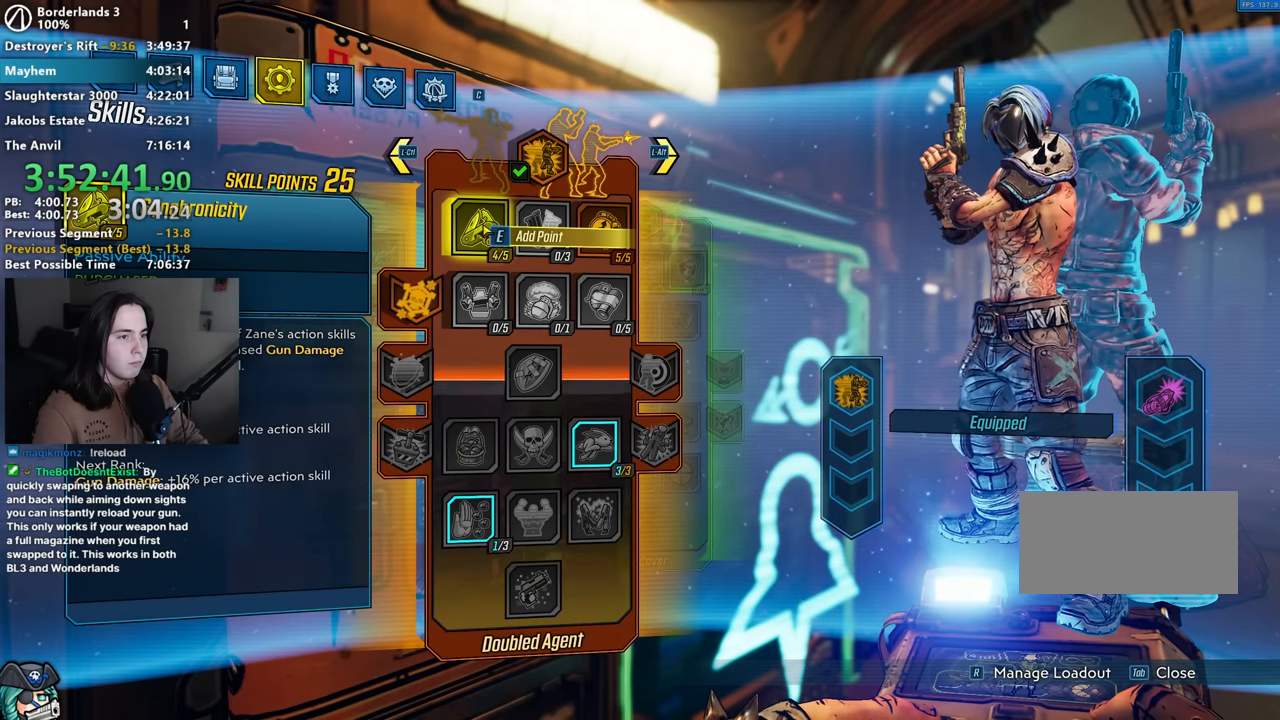
{"keys": [], "mouse": [], "events": [[50, "mouse_left", "up"], [100, "mouse_left", "down"], [167, "mouse_left", "up"]]}
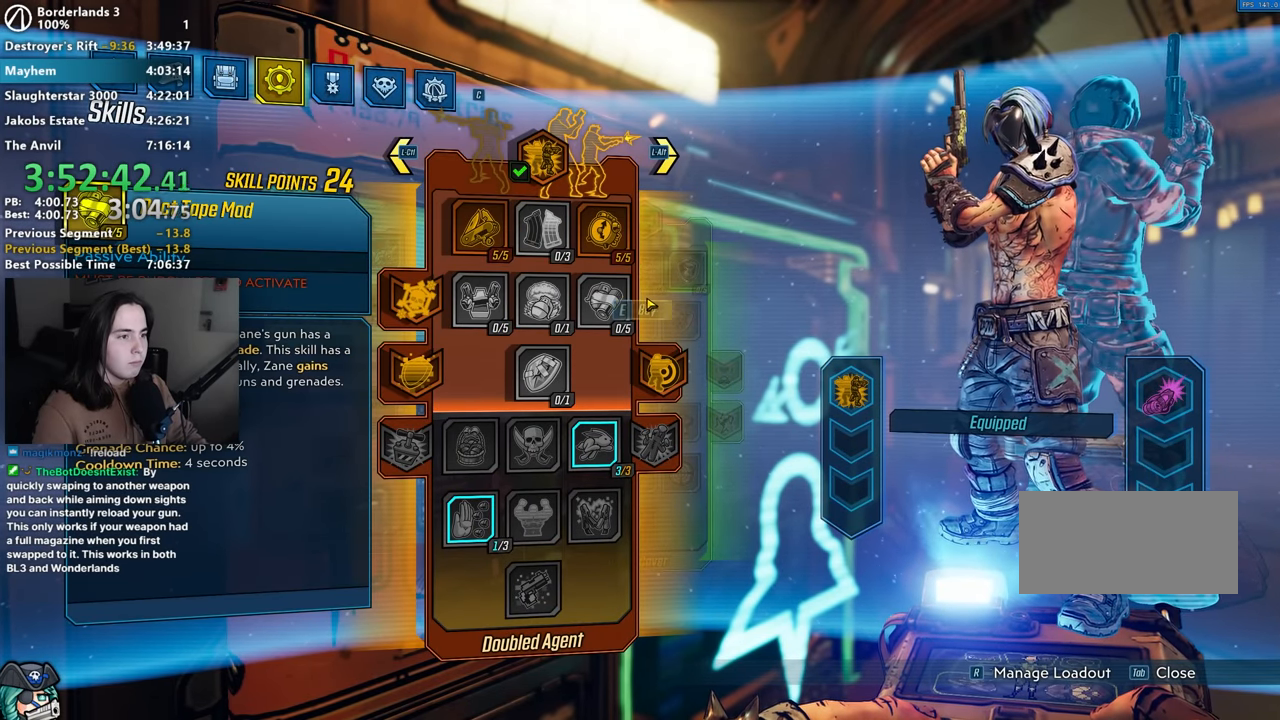
{"keys": [], "mouse": [], "events": [[17, "mouse_left", "down"], [67, "mouse_left", "up"], [300, "mouse_left", "down"], [367, "mouse_left", "up"]]}
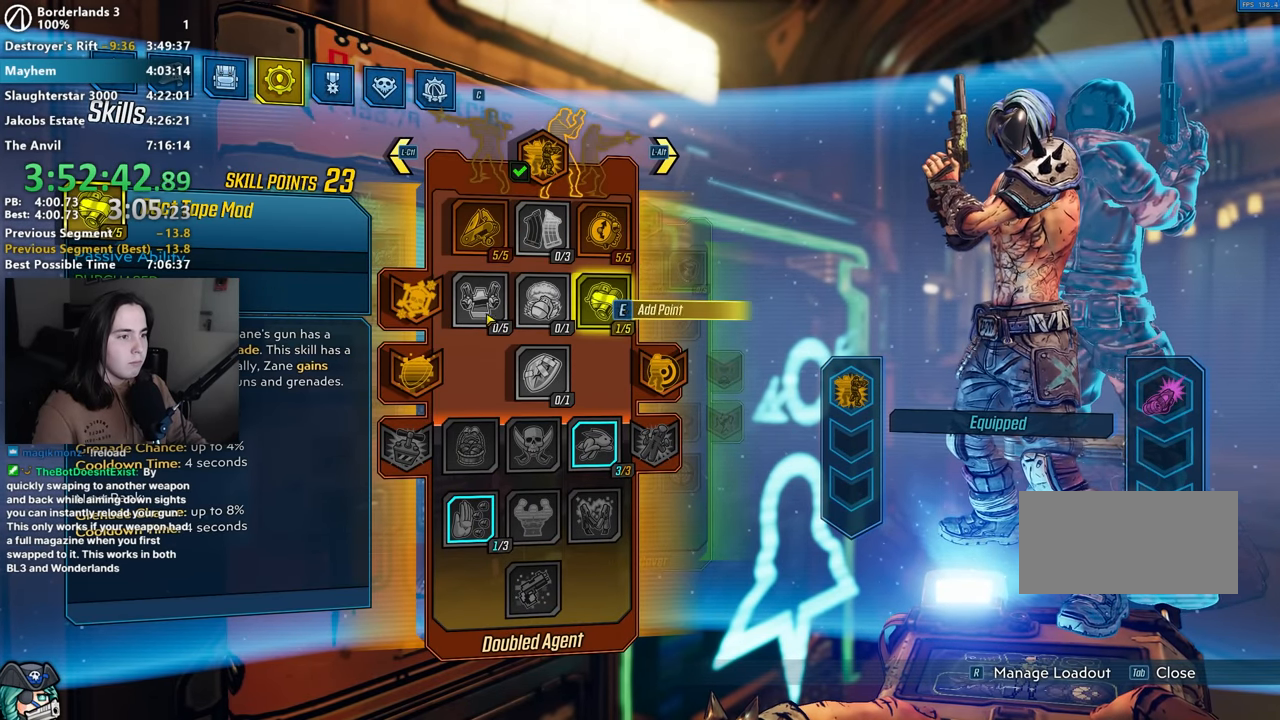
{"keys": [], "mouse": ["left"], "events": [[184, "mouse_left", "down"], [234, "mouse_left", "up"], [317, "mouse_left", "down"], [367, "mouse_left", "up"], [467, "mouse_left", "down"]]}
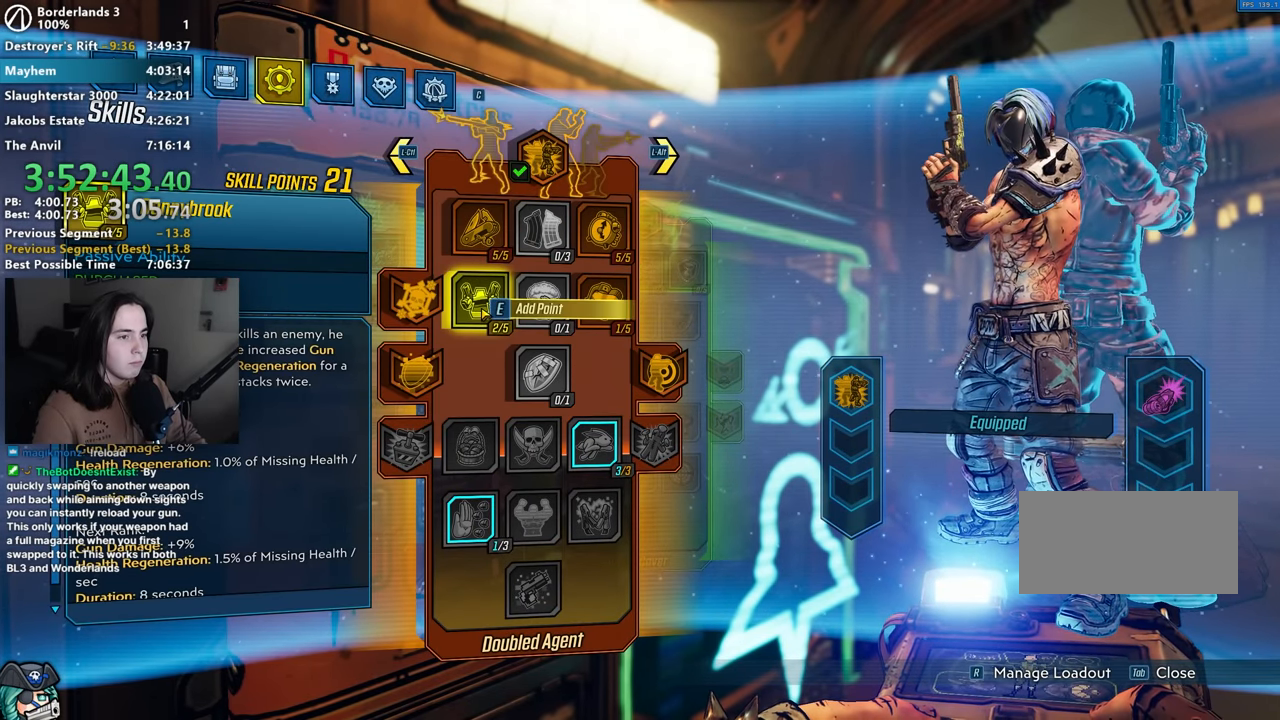
{"keys": [], "mouse": ["left"], "events": [[50, "mouse_left", "up"], [484, "mouse_left", "down"]]}
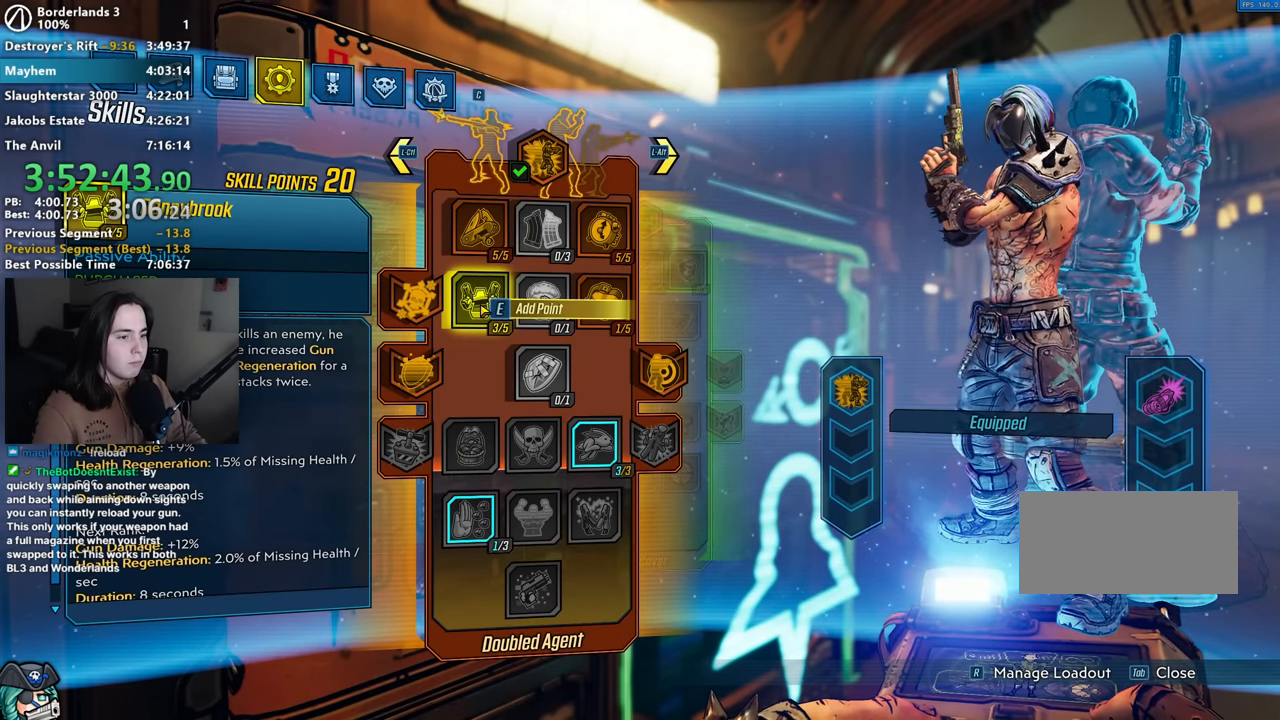
{"keys": [], "mouse": ["left"], "events": [[67, "mouse_left", "up"], [500, "mouse_left", "down"]]}
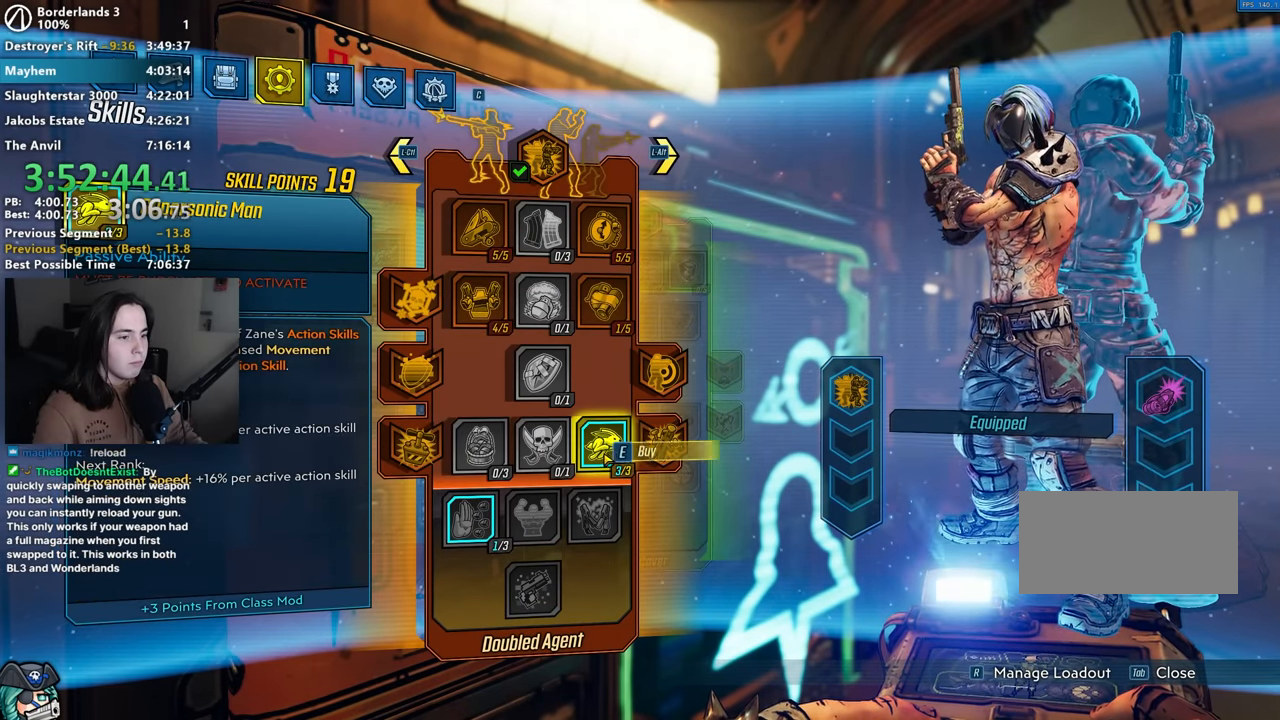
{"keys": [], "mouse": [], "events": [[50, "mouse_left", "up"]]}
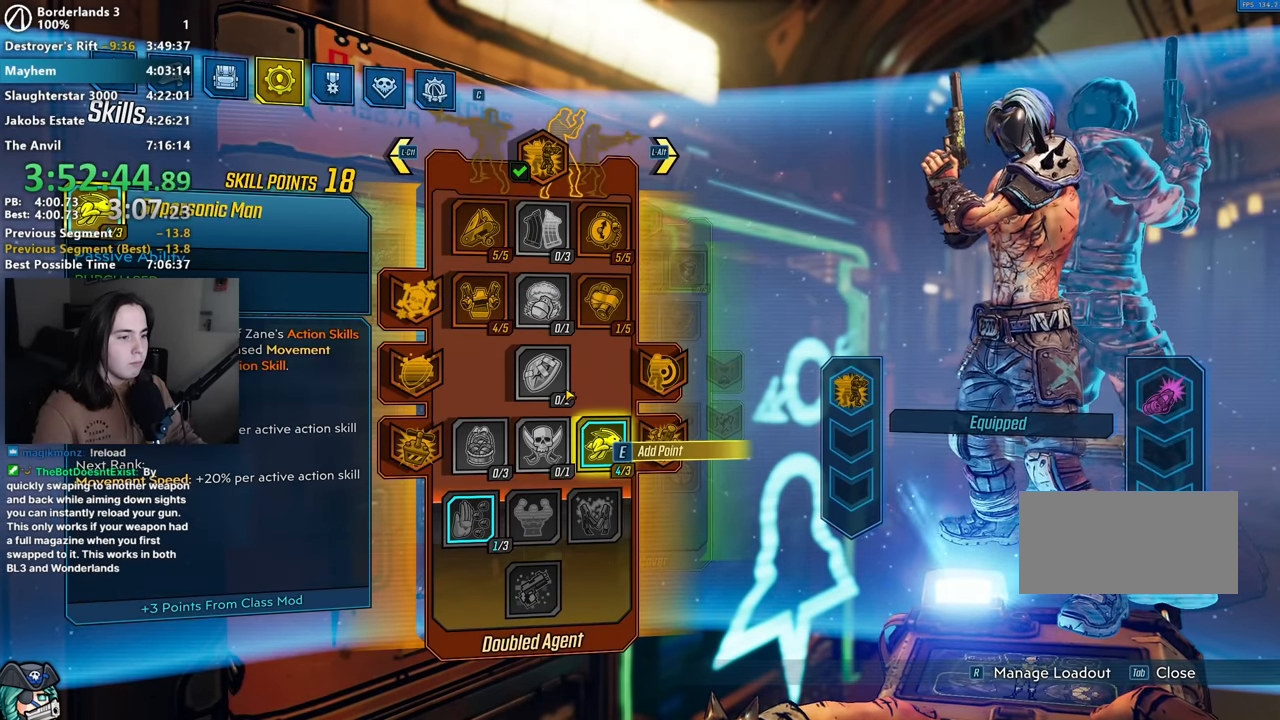
{"keys": [], "mouse": ["left"], "events": [[300, "mouse_left", "down"], [434, "mouse_left", "up"], [484, "mouse_left", "down"]]}
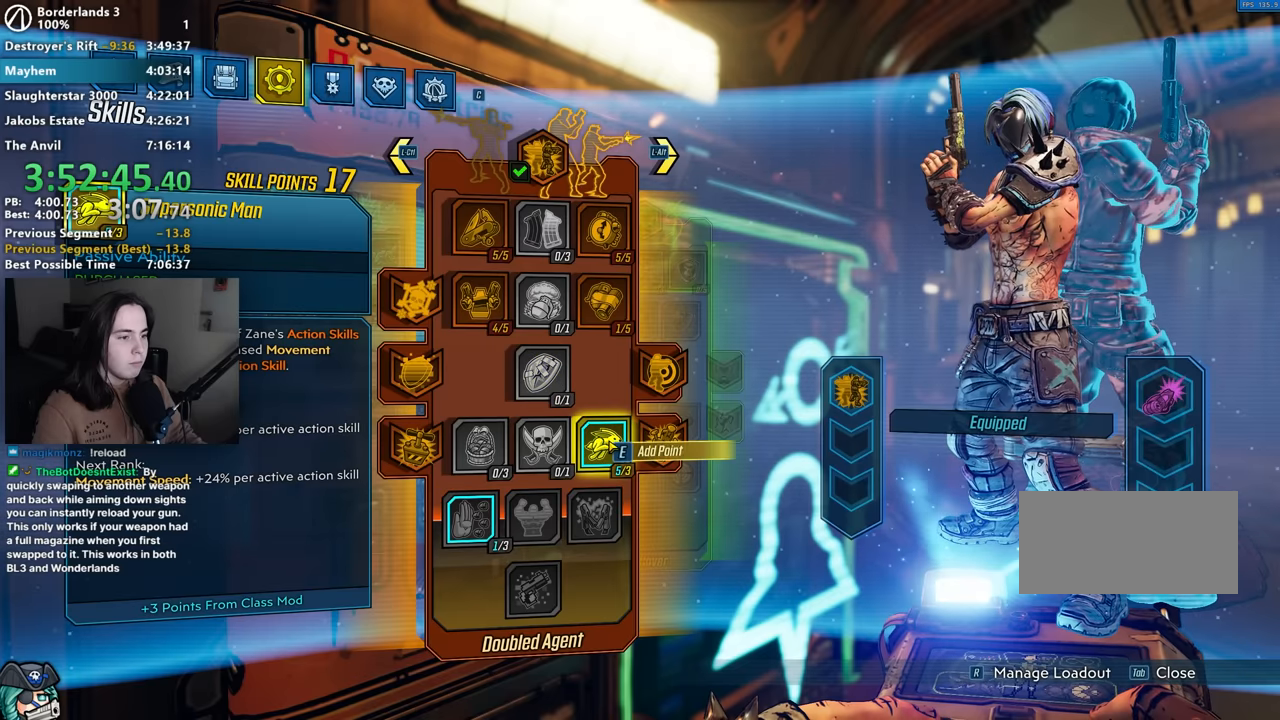
{"keys": [], "mouse": [], "events": [[34, "mouse_left", "up"], [67, "mouse_left", "down"], [117, "mouse_left", "up"], [217, "mouse_left", "down"], [267, "mouse_left", "up"], [400, "alt", "down"], [500, "alt", "up"]]}
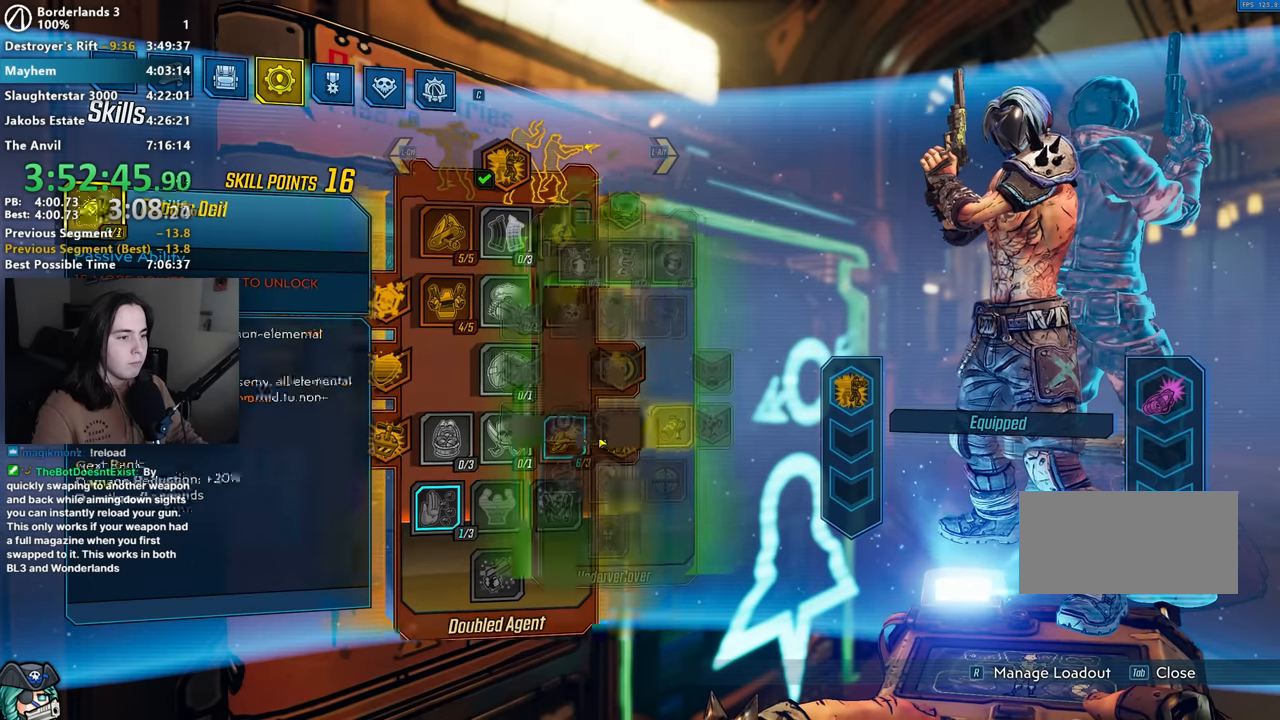
{"keys": [], "mouse": [], "events": [[317, "alt", "down"], [417, "alt", "up"]]}
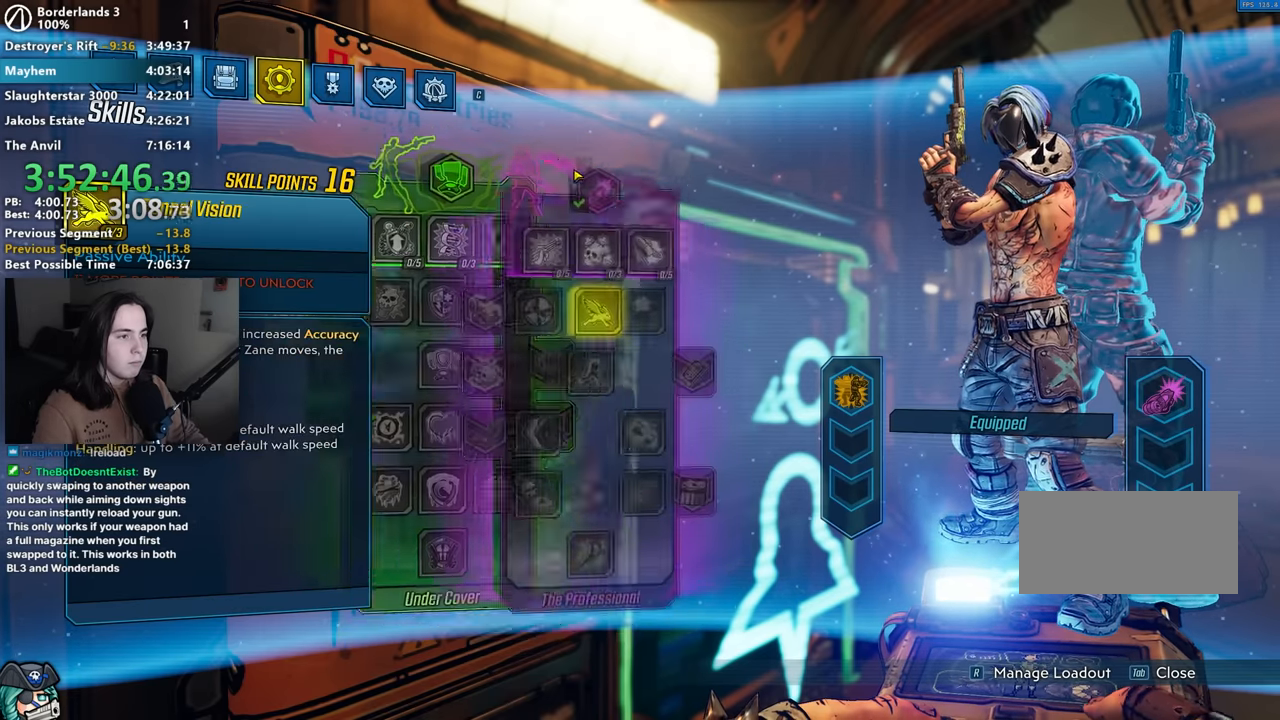
{"keys": [], "mouse": [], "events": [[250, "alt", "down"], [300, "alt", "up"]]}
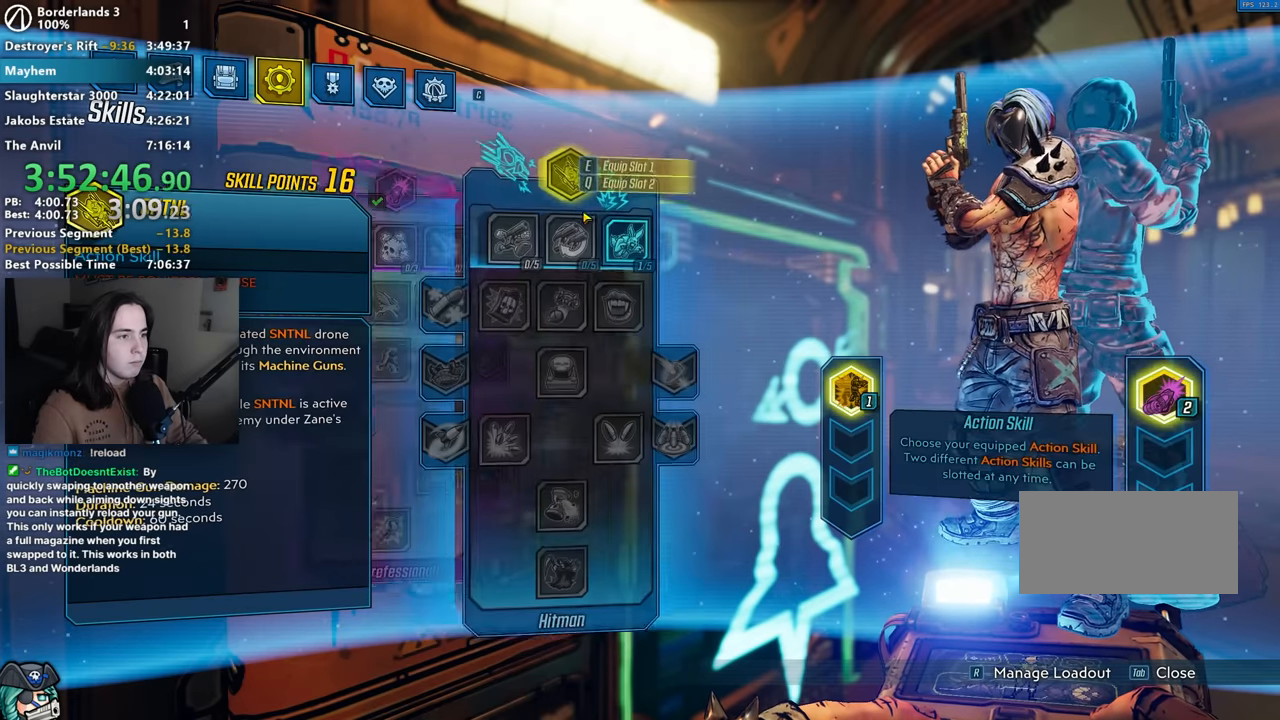
{"keys": [], "mouse": [], "events": []}
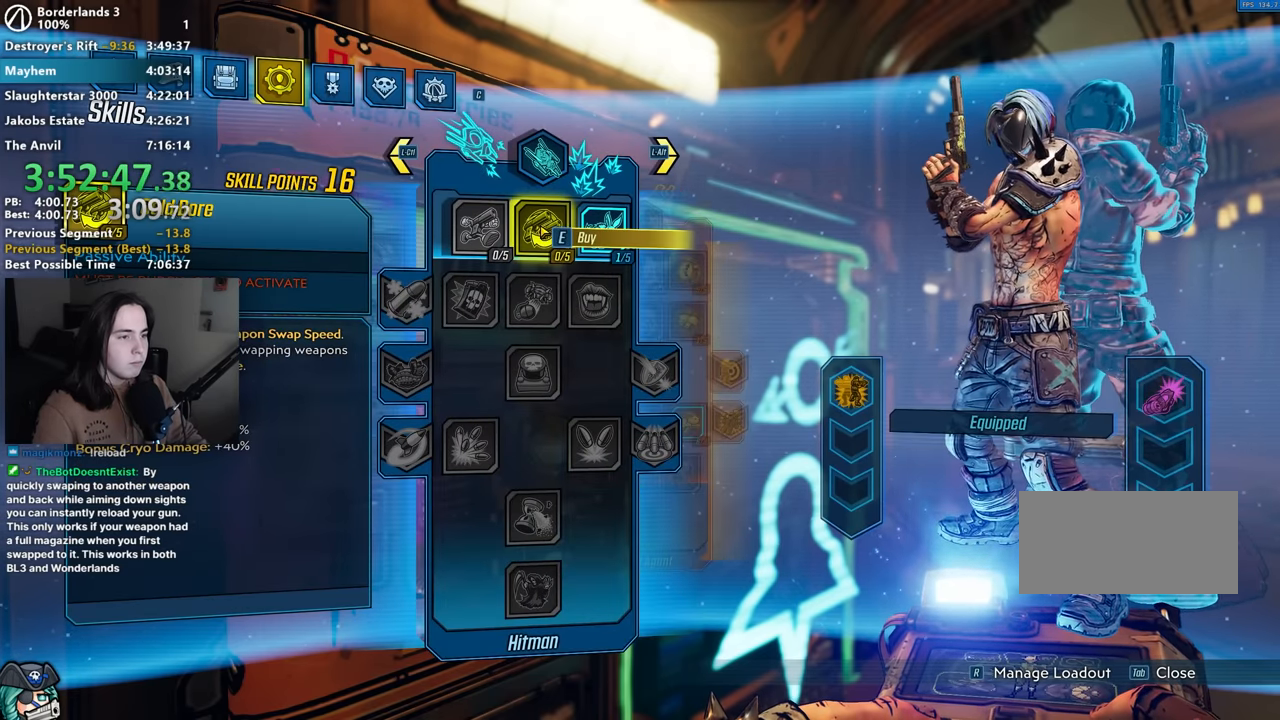
{"keys": [], "mouse": [], "events": []}
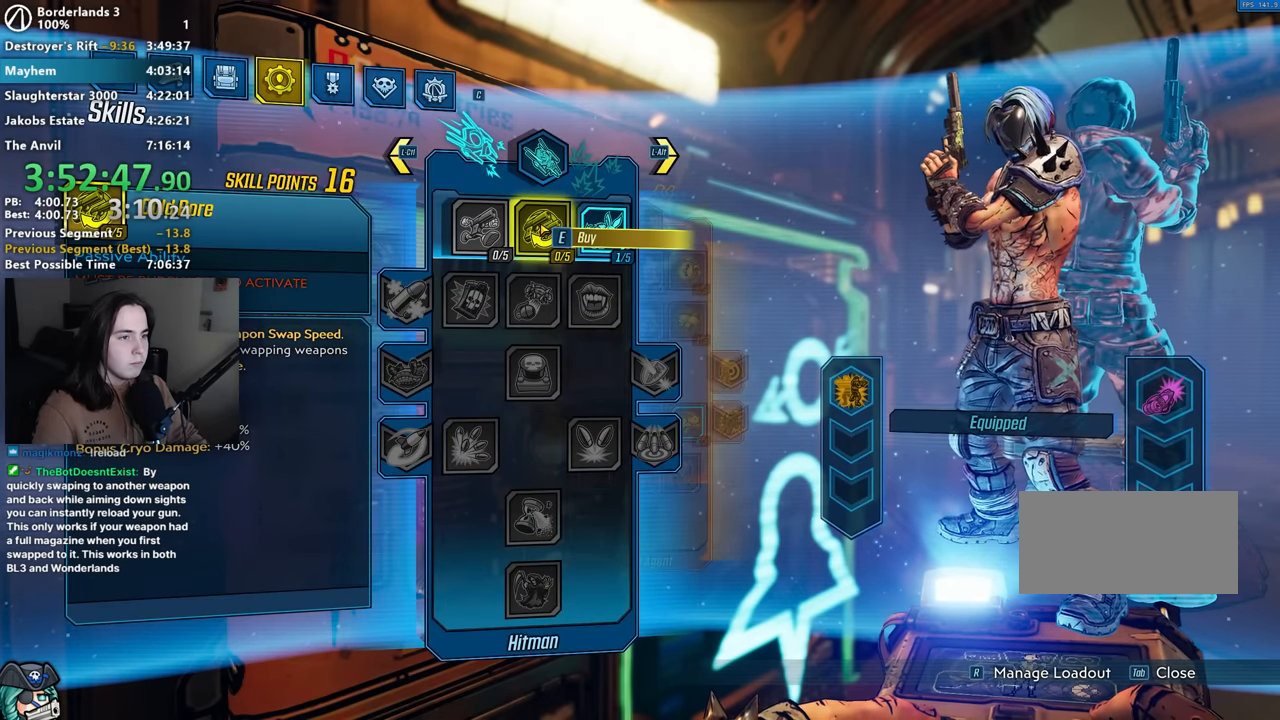
{"keys": [], "mouse": [], "events": [[234, "mouse_left", "down"], [284, "mouse_left", "up"], [334, "mouse_left", "down"], [384, "mouse_left", "up"], [434, "mouse_left", "down"], [484, "mouse_left", "up"]]}
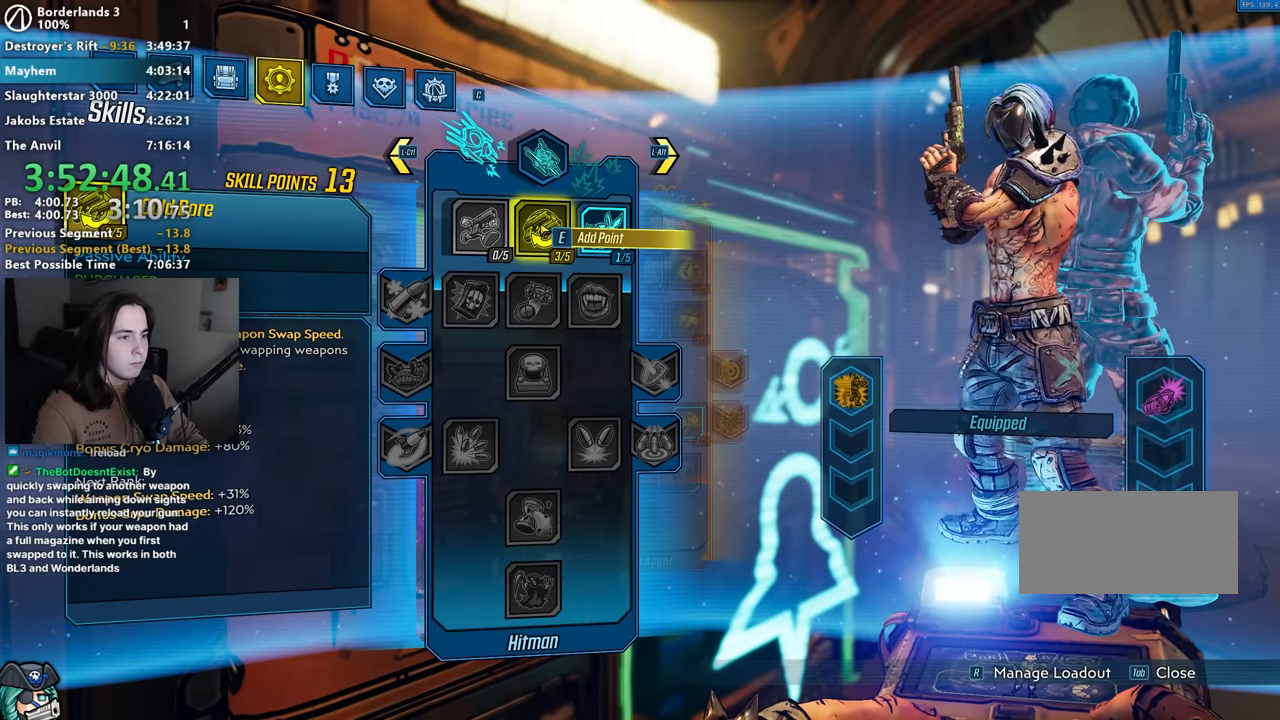
{"keys": [], "mouse": [], "events": [[34, "mouse_left", "down"], [67, "mouse_left", "up"], [117, "mouse_left", "down"], [167, "mouse_left", "up"], [217, "mouse_left", "down"], [267, "mouse_left", "up"], [367, "mouse_left", "down"], [400, "mouse_left", "up"], [450, "mouse_left", "down"], [484, "mouse_left", "up"]]}
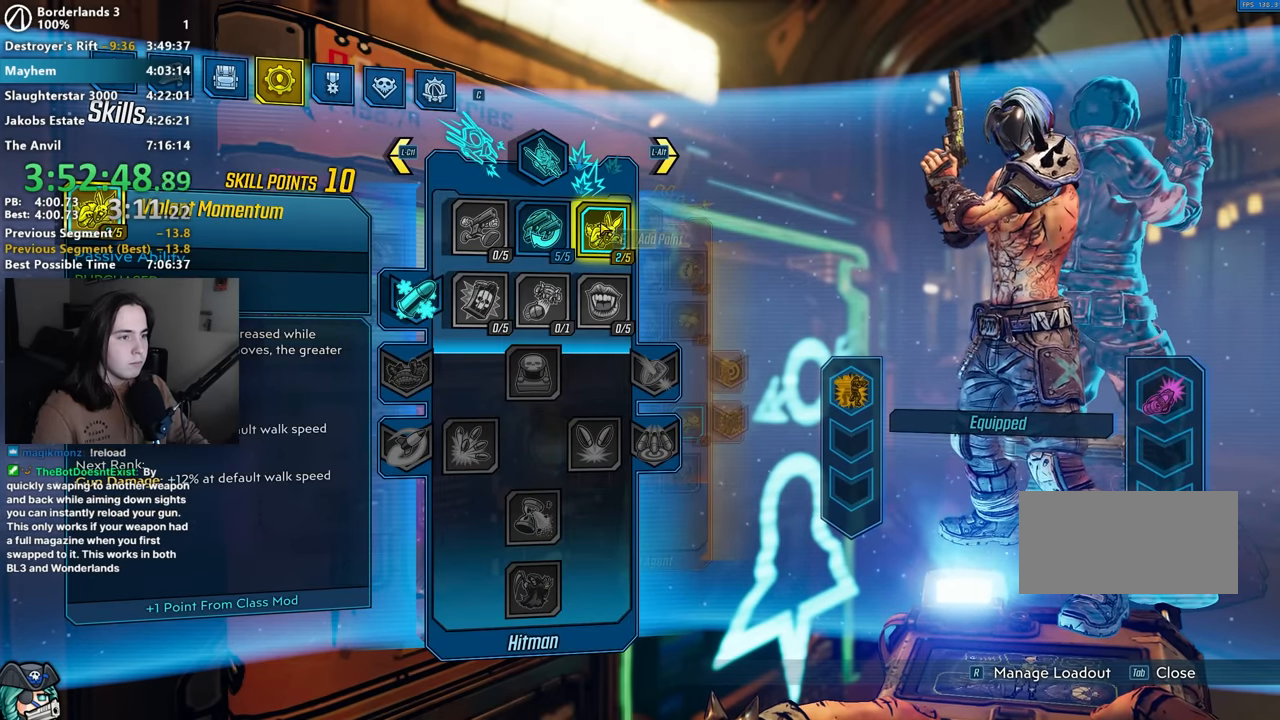
{"keys": [], "mouse": ["left"], "events": [[34, "mouse_left", "down"], [84, "mouse_left", "up"], [134, "mouse_left", "down"], [184, "mouse_left", "up"], [234, "mouse_left", "down"], [284, "mouse_left", "up"], [367, "mouse_left", "down"], [417, "mouse_left", "up"], [467, "mouse_left", "down"]]}
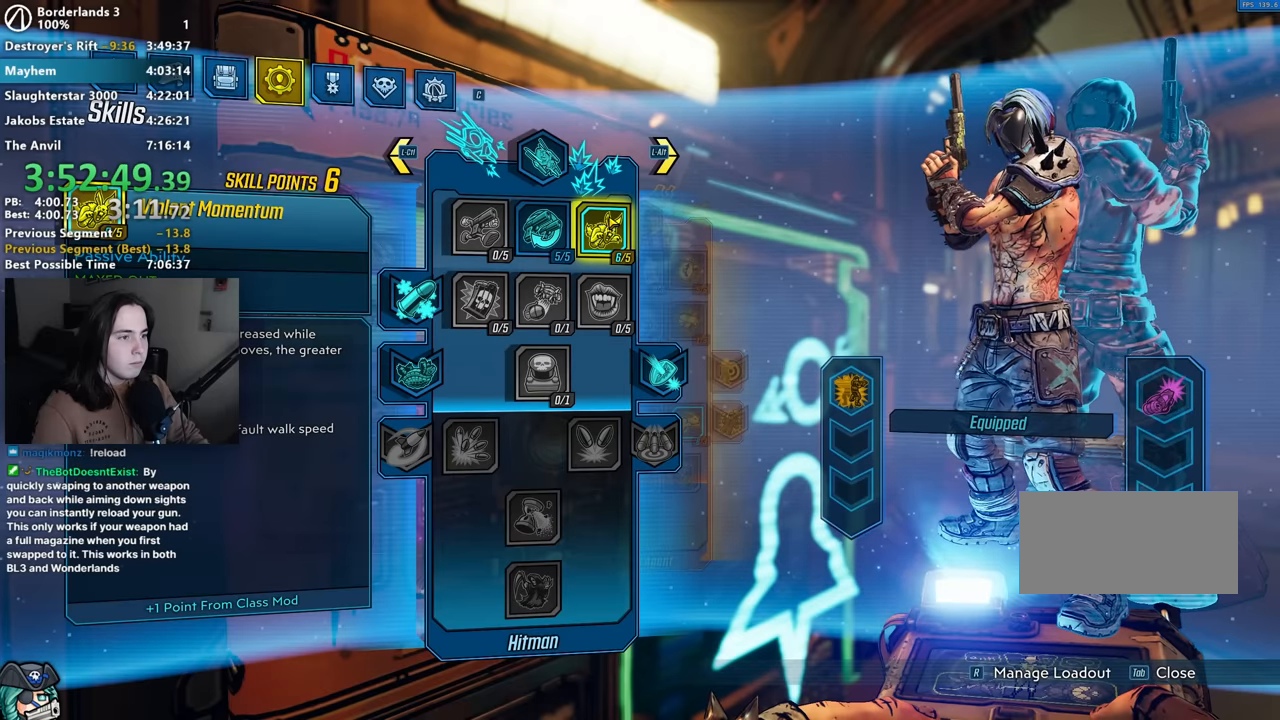
{"keys": [], "mouse": [], "events": [[17, "mouse_left", "up"]]}
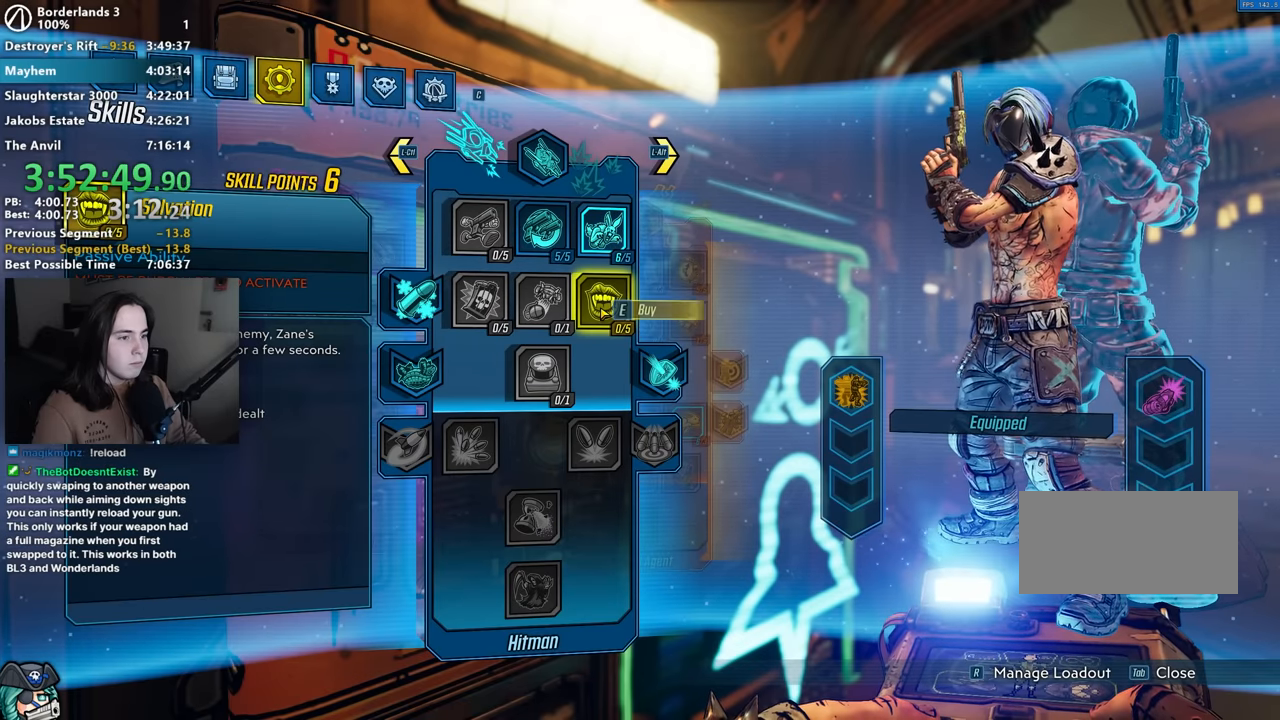
{"keys": [], "mouse": [], "events": [[167, "mouse_left", "down"], [250, "mouse_left", "up"]]}
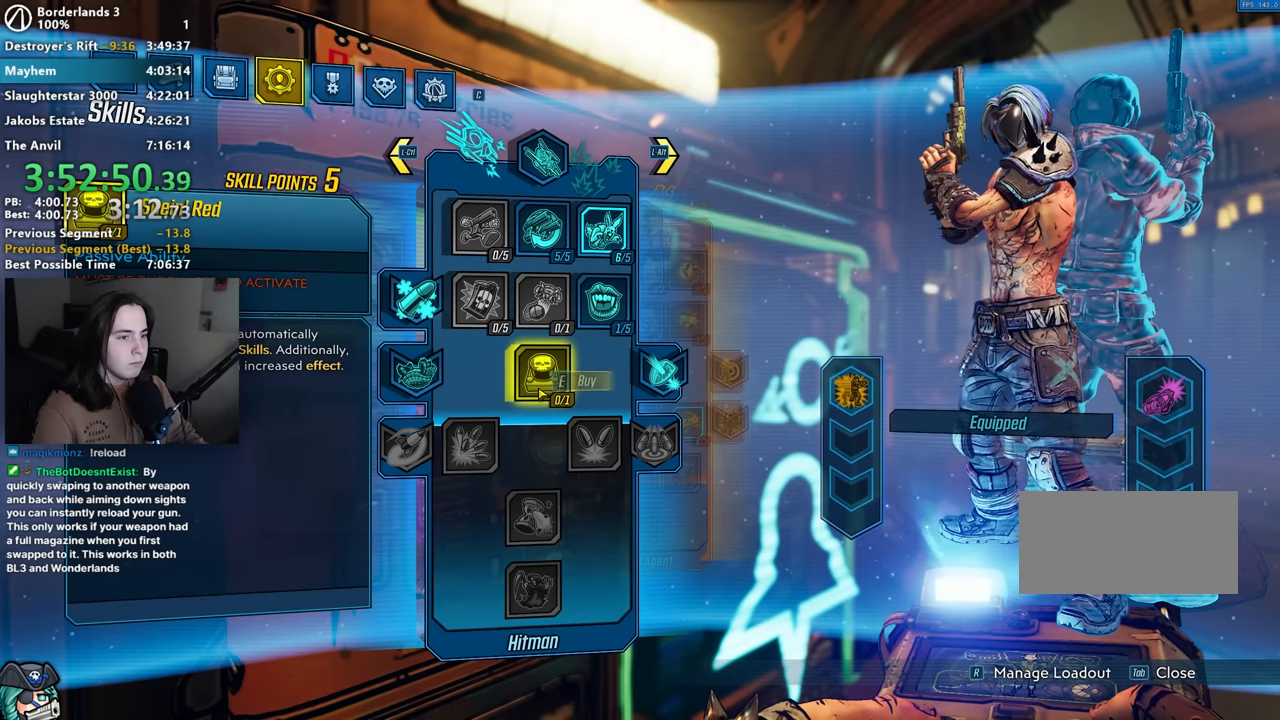
{"keys": [], "mouse": [], "events": []}
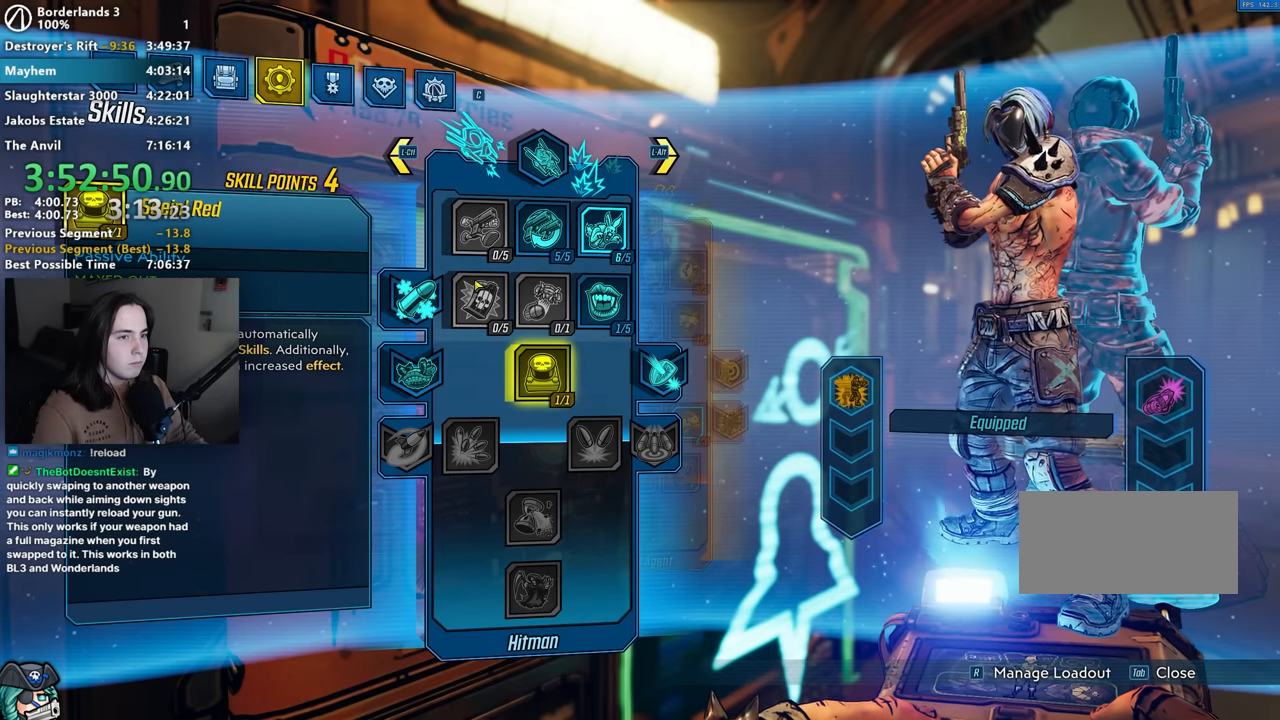
{"keys": [], "mouse": ["left"], "events": [[484, "mouse_left", "down"]]}
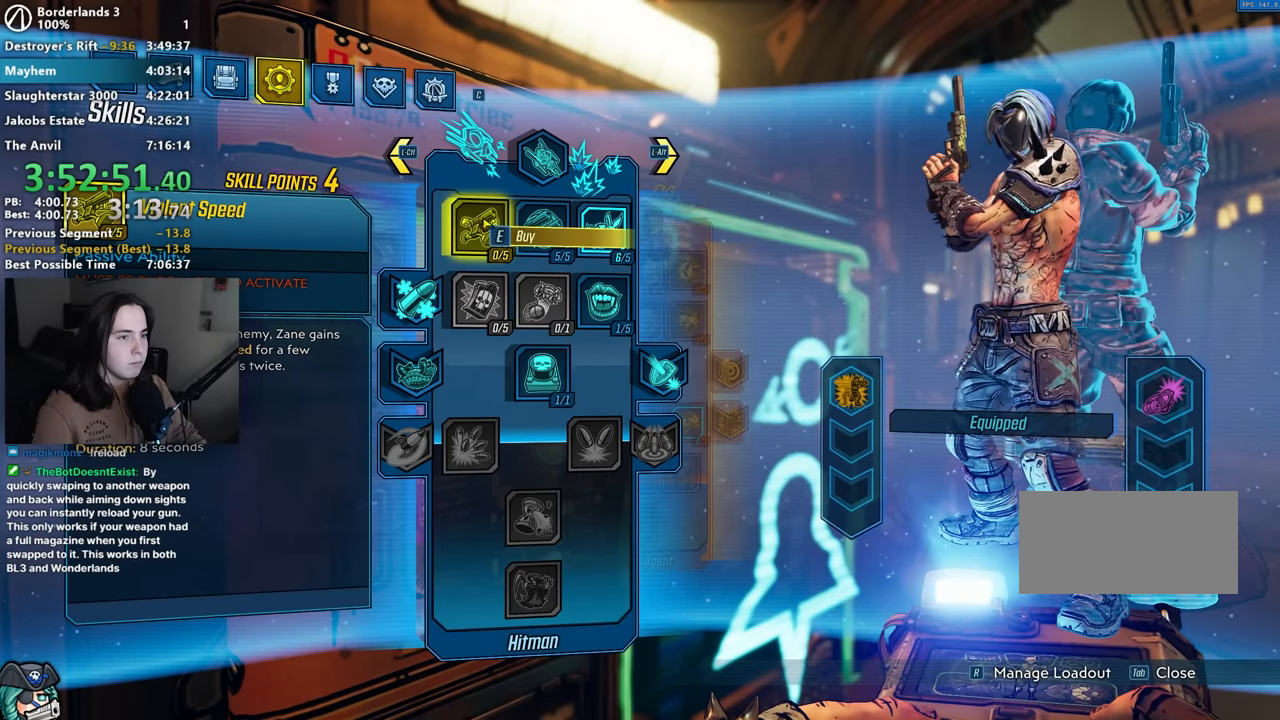
{"keys": [], "mouse": [], "events": [[34, "mouse_left", "up"], [84, "mouse_left", "down"], [117, "mouse_left", "up"], [250, "mouse_left", "down"], [300, "mouse_left", "up"]]}
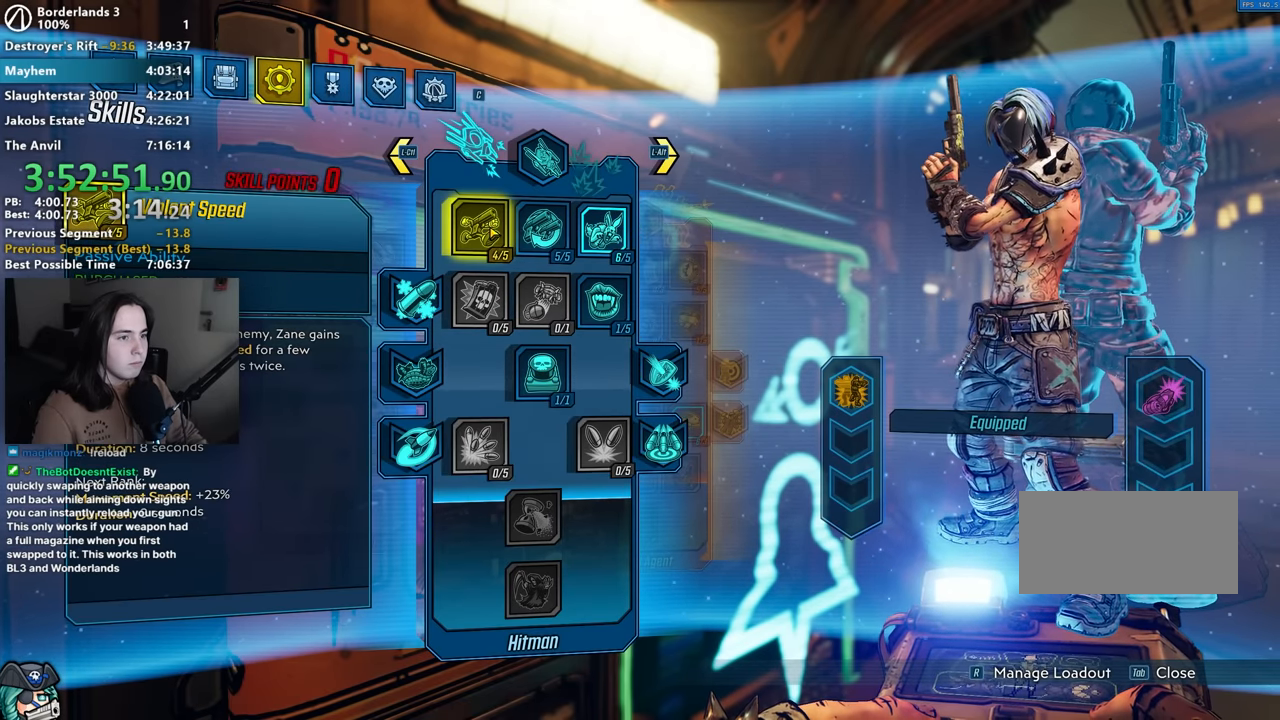
{"keys": ["w"], "mouse": [], "events": [[417, "w", "down"]]}